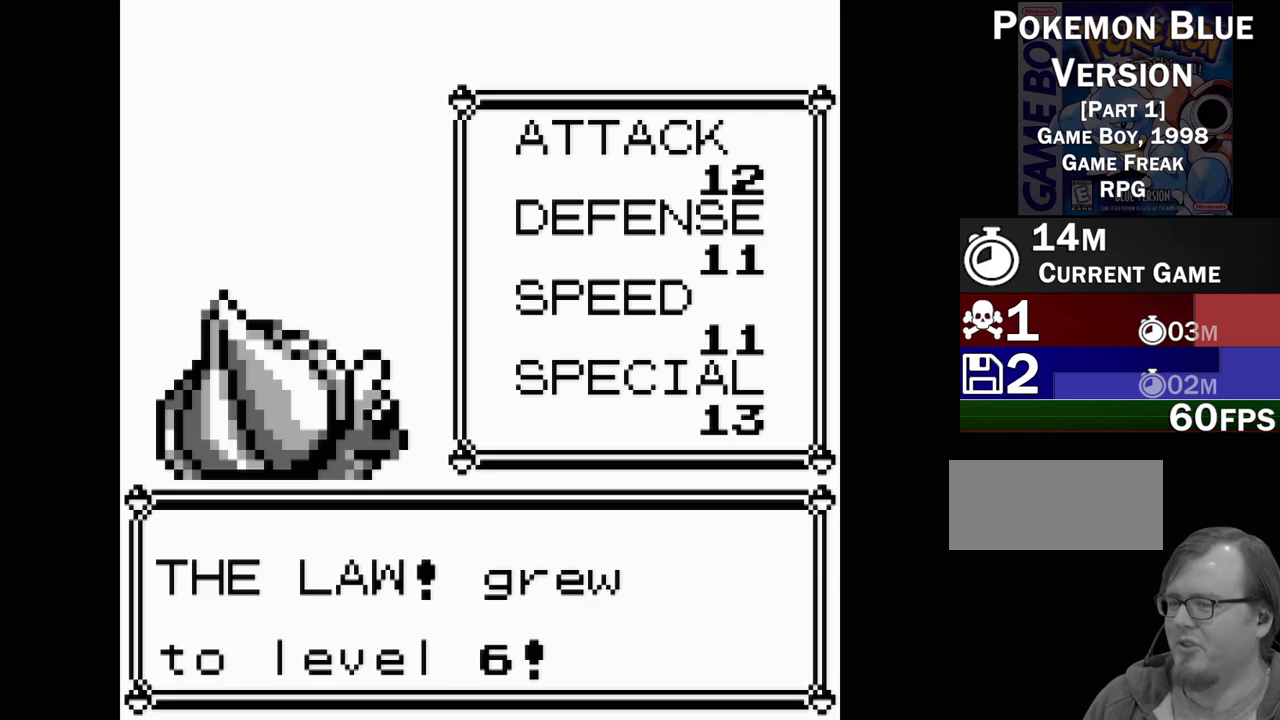
Gameplay with a controller (Nintendo layout); each line is a JSON object with the inputs held at the frame after it. "events" lists button and stick changes between this image and that frame as [ms after this image, input, new state], when the widget could be followed in between. Not read: L3 R3.
{"buttons": [], "events": [[117, "A", "down"], [233, "A", "up"]]}
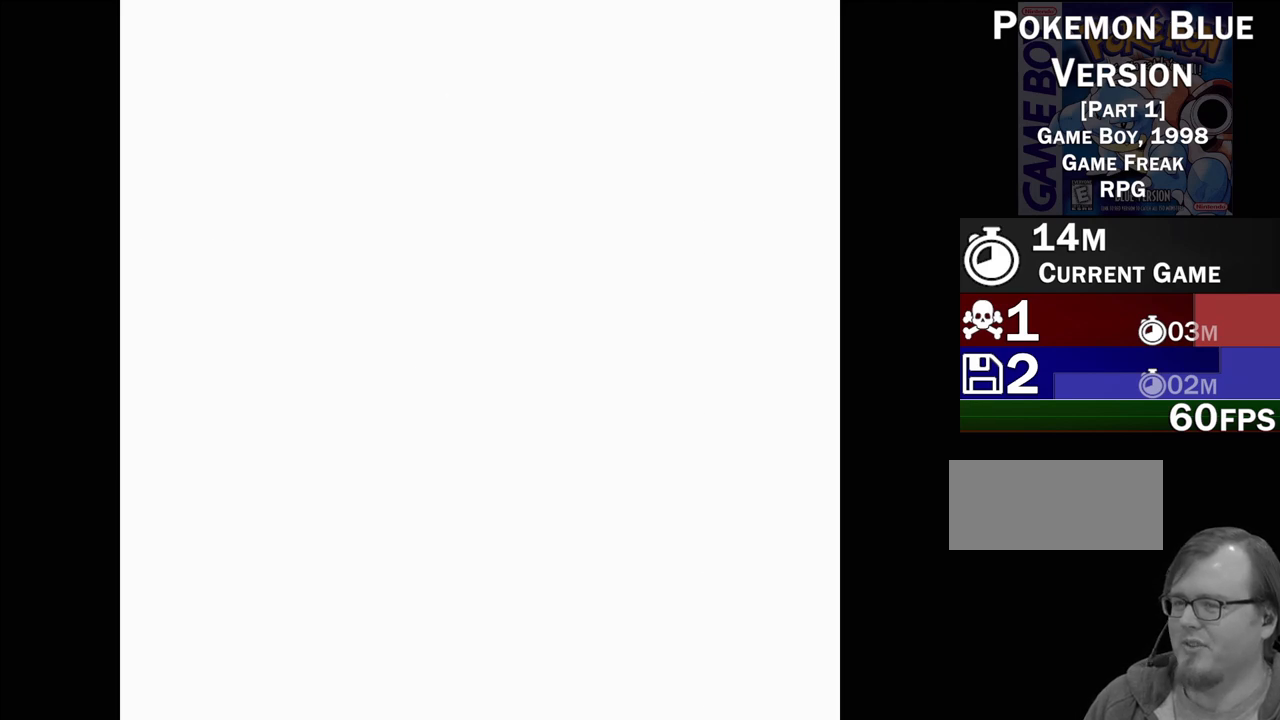
{"buttons": [], "events": []}
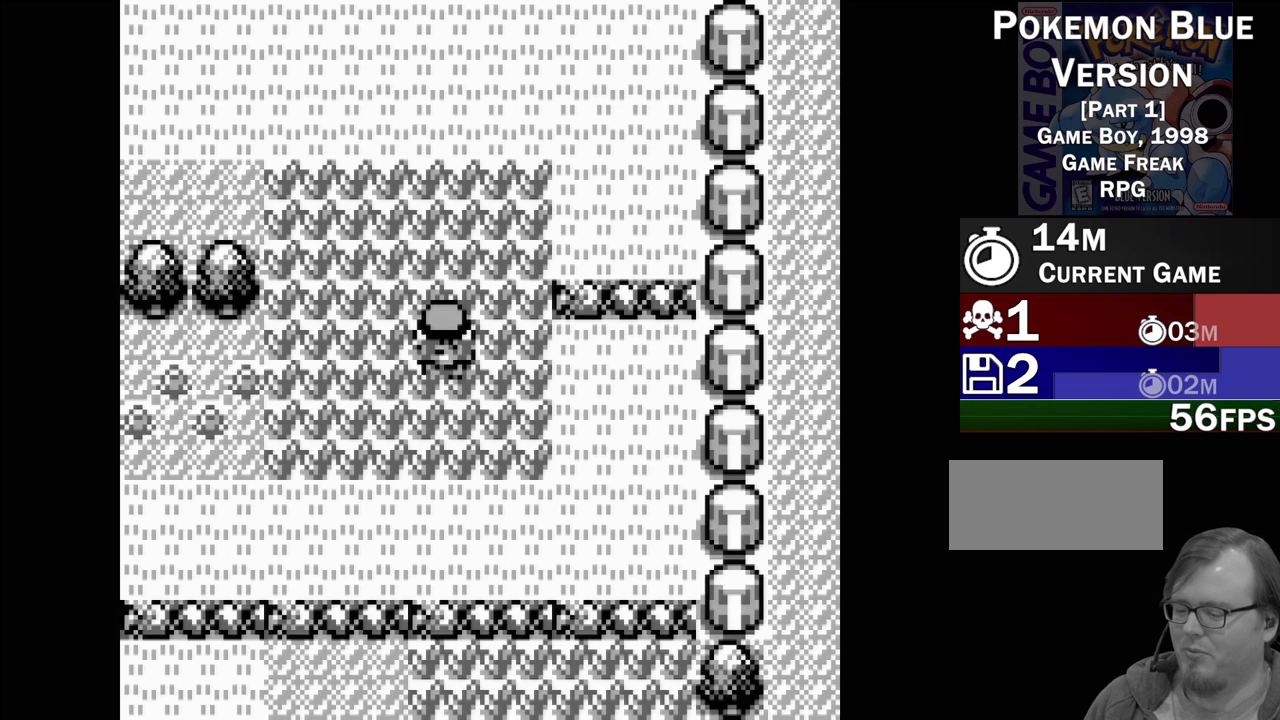
{"buttons": [], "events": []}
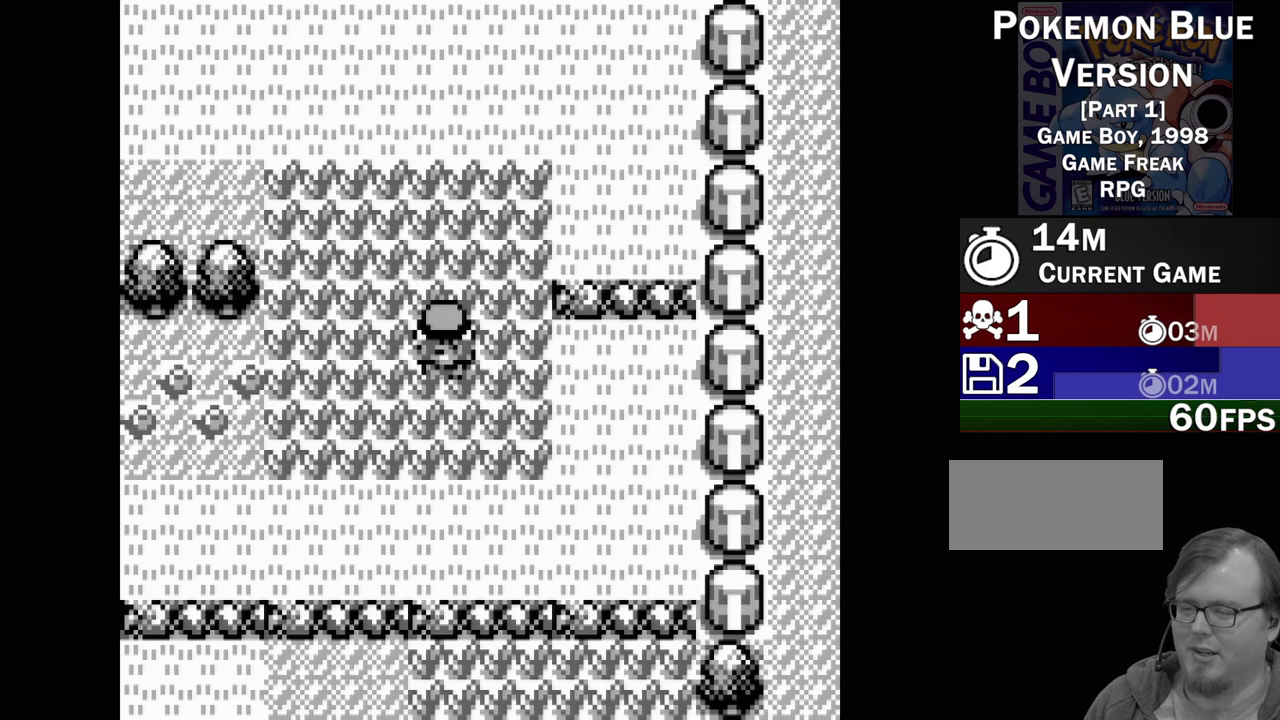
{"buttons": ["DPAD_UP"], "events": [[333, "DPAD_UP", "down"]]}
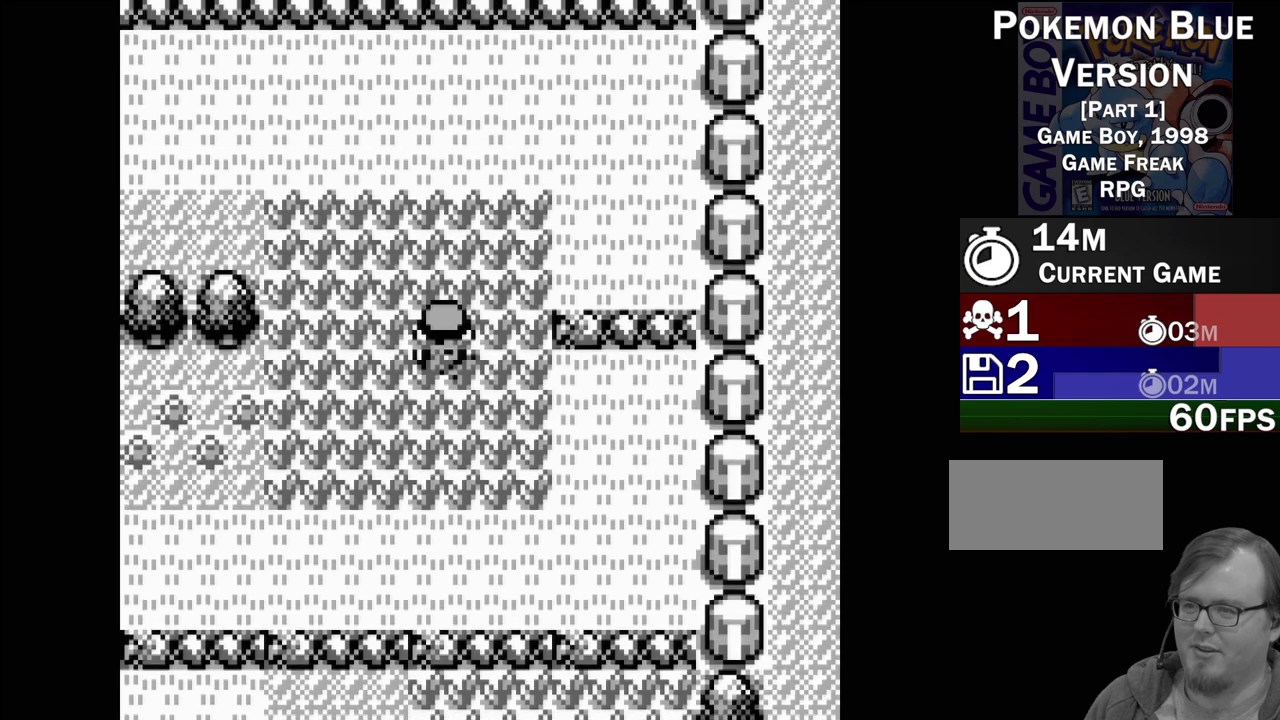
{"buttons": ["DPAD_UP"], "events": []}
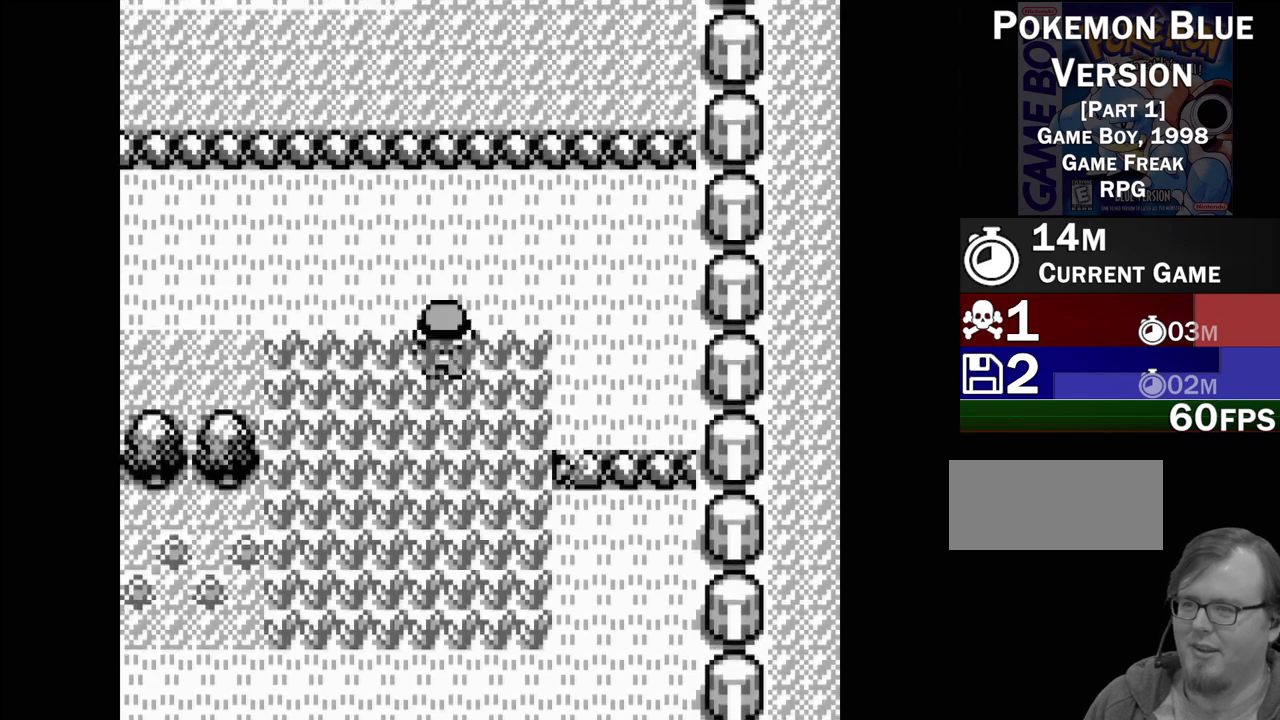
{"buttons": ["DPAD_LEFT"], "events": [[67, "DPAD_UP", "up"], [267, "DPAD_LEFT", "down"]]}
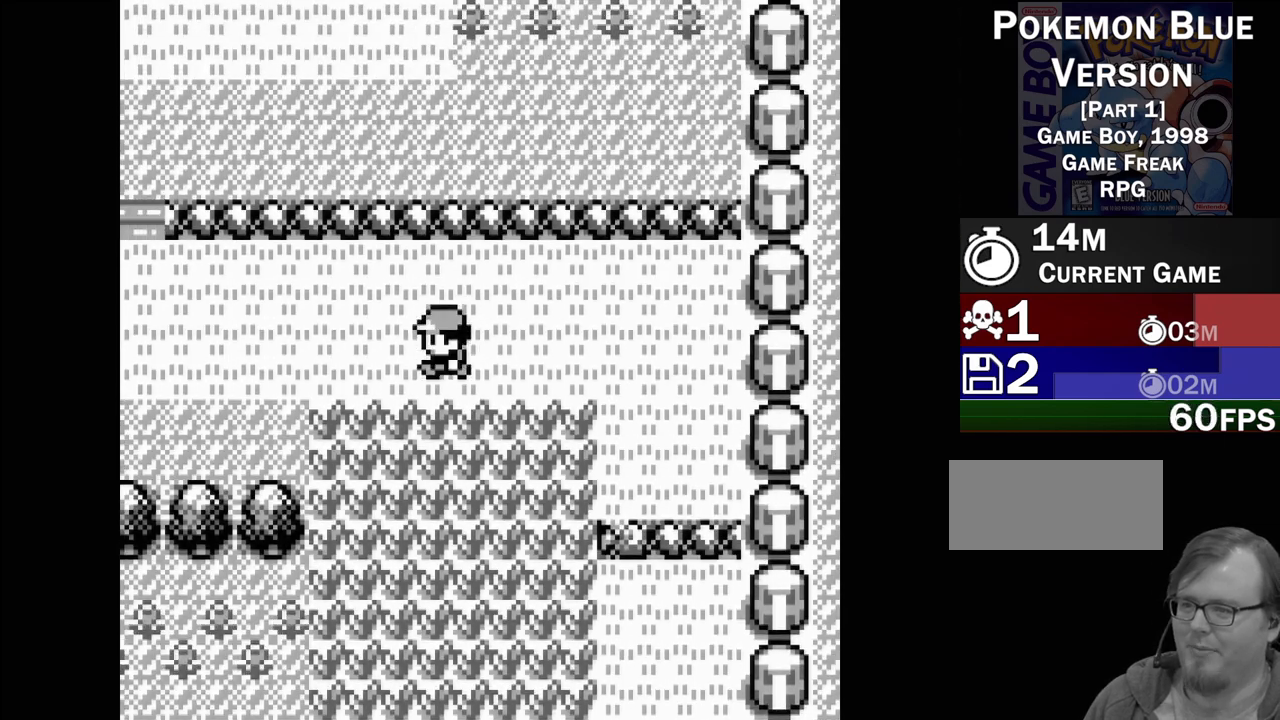
{"buttons": ["DPAD_LEFT"], "events": []}
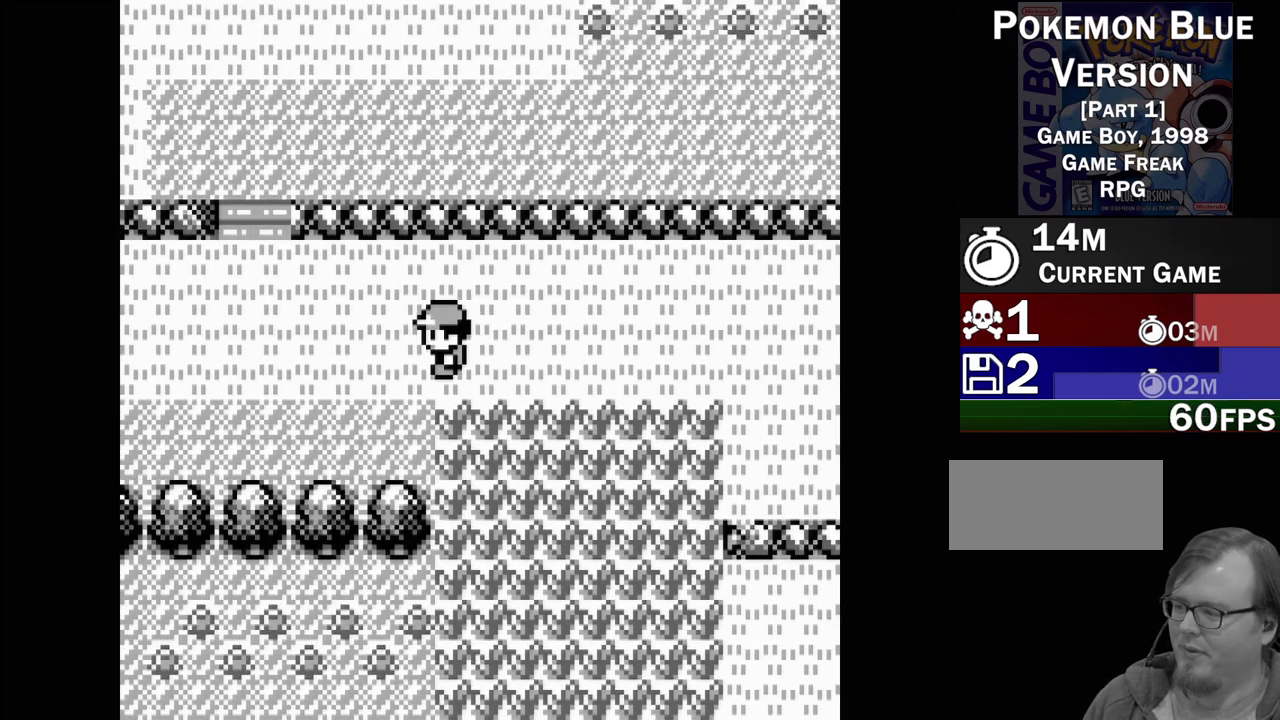
{"buttons": ["DPAD_LEFT"], "events": []}
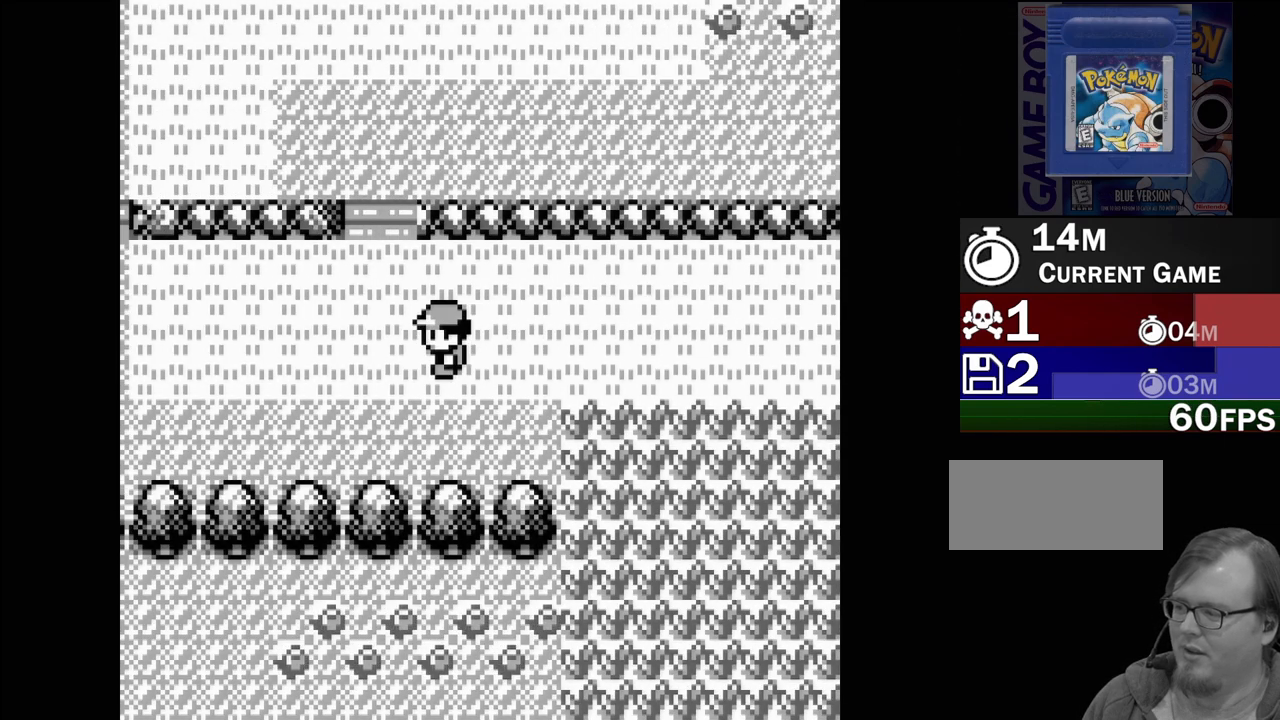
{"buttons": ["DPAD_UP"], "events": [[133, "DPAD_LEFT", "up"], [367, "DPAD_UP", "down"]]}
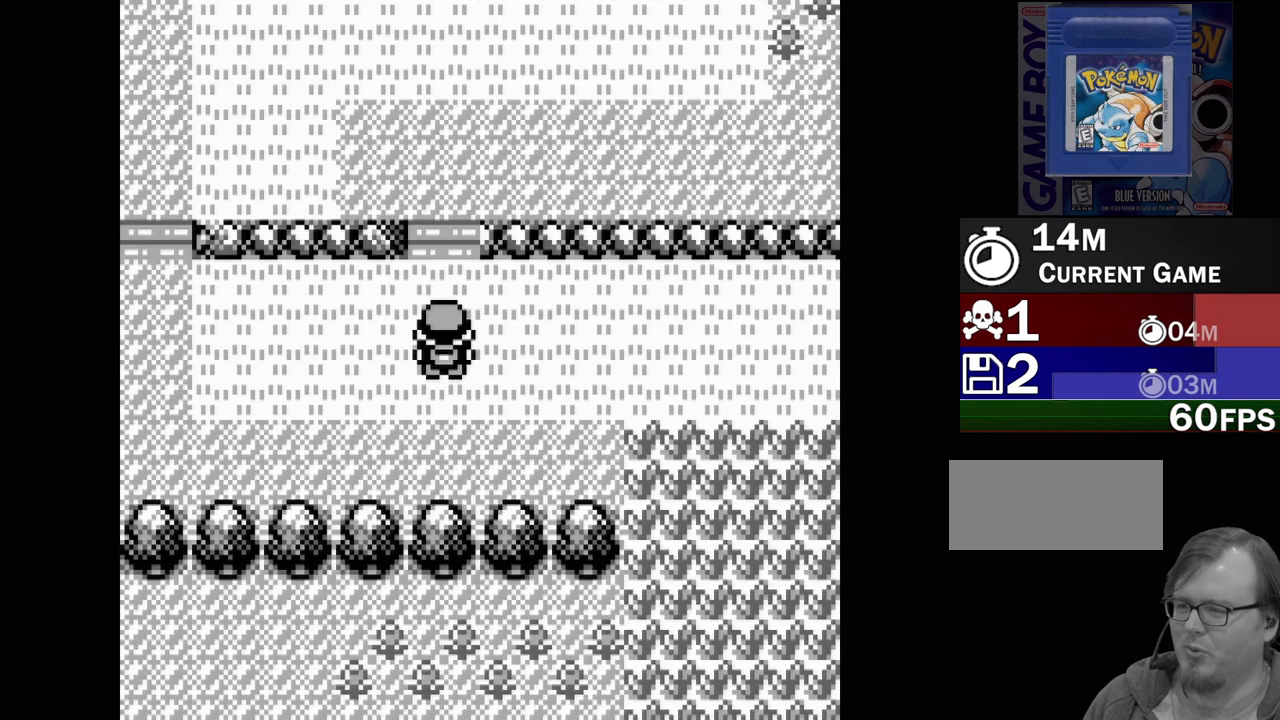
{"buttons": ["DPAD_UP"], "events": []}
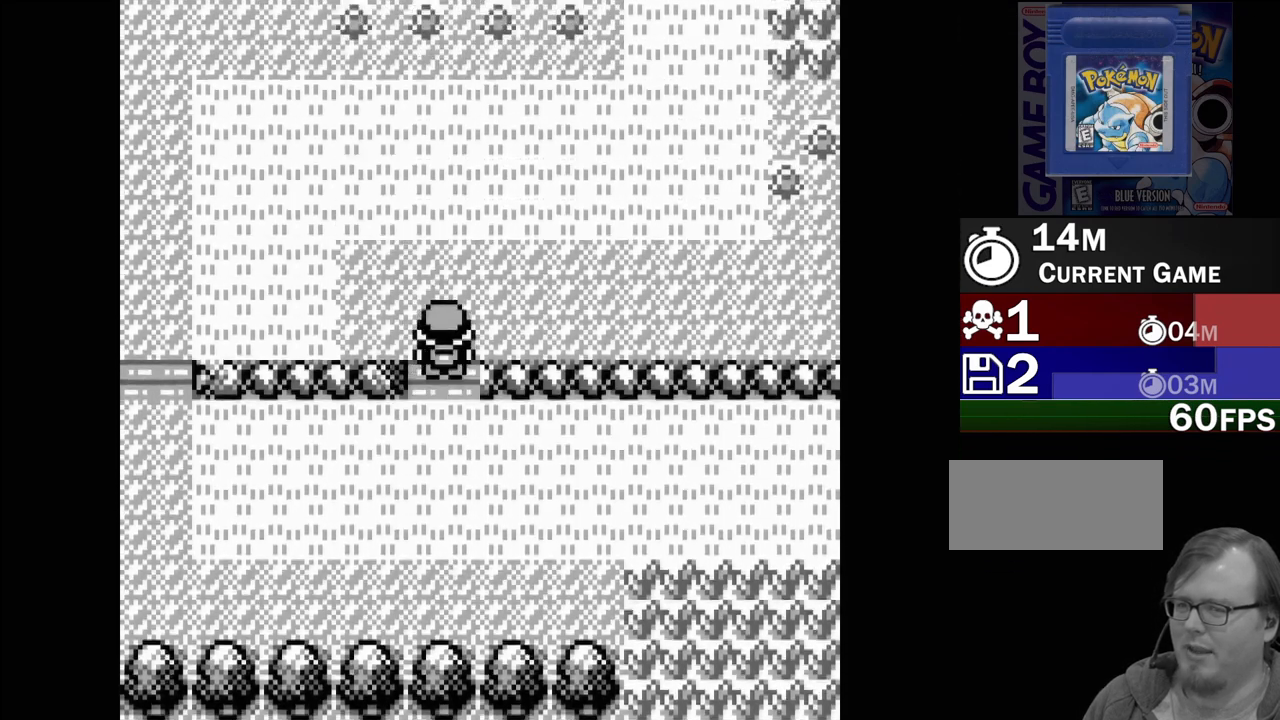
{"buttons": ["DPAD_UP"], "events": []}
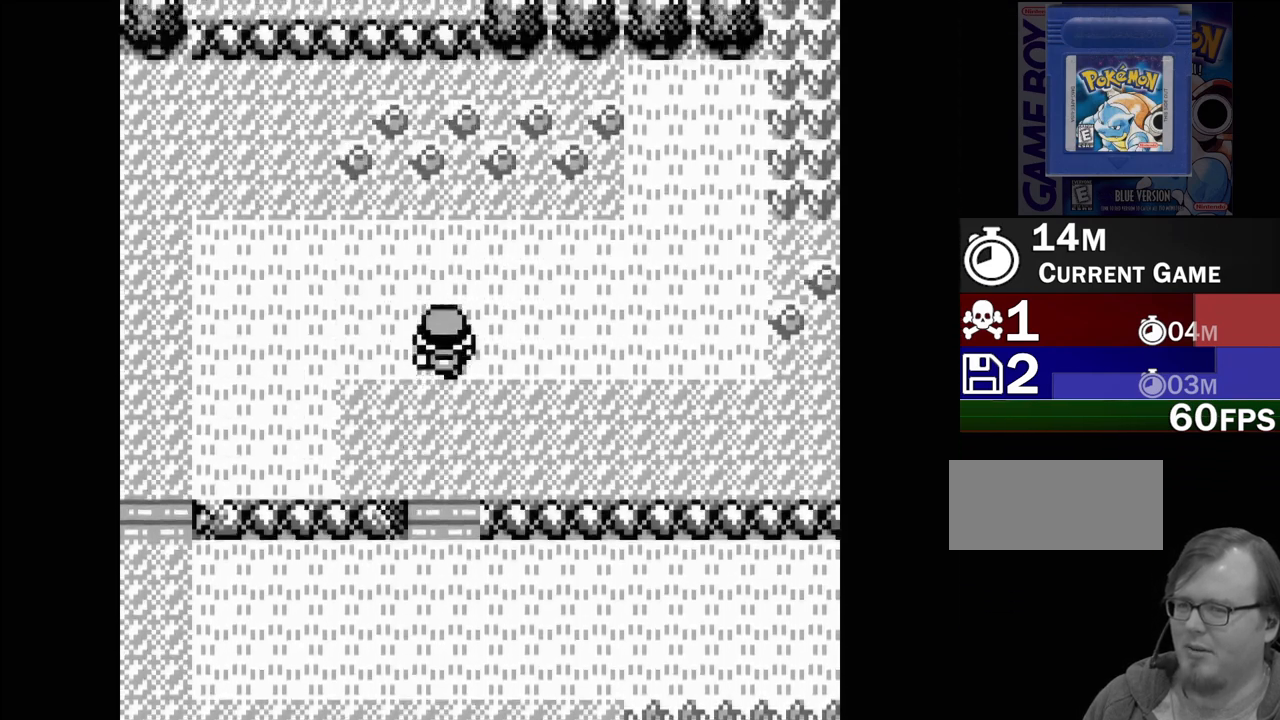
{"buttons": ["DPAD_UP"], "events": []}
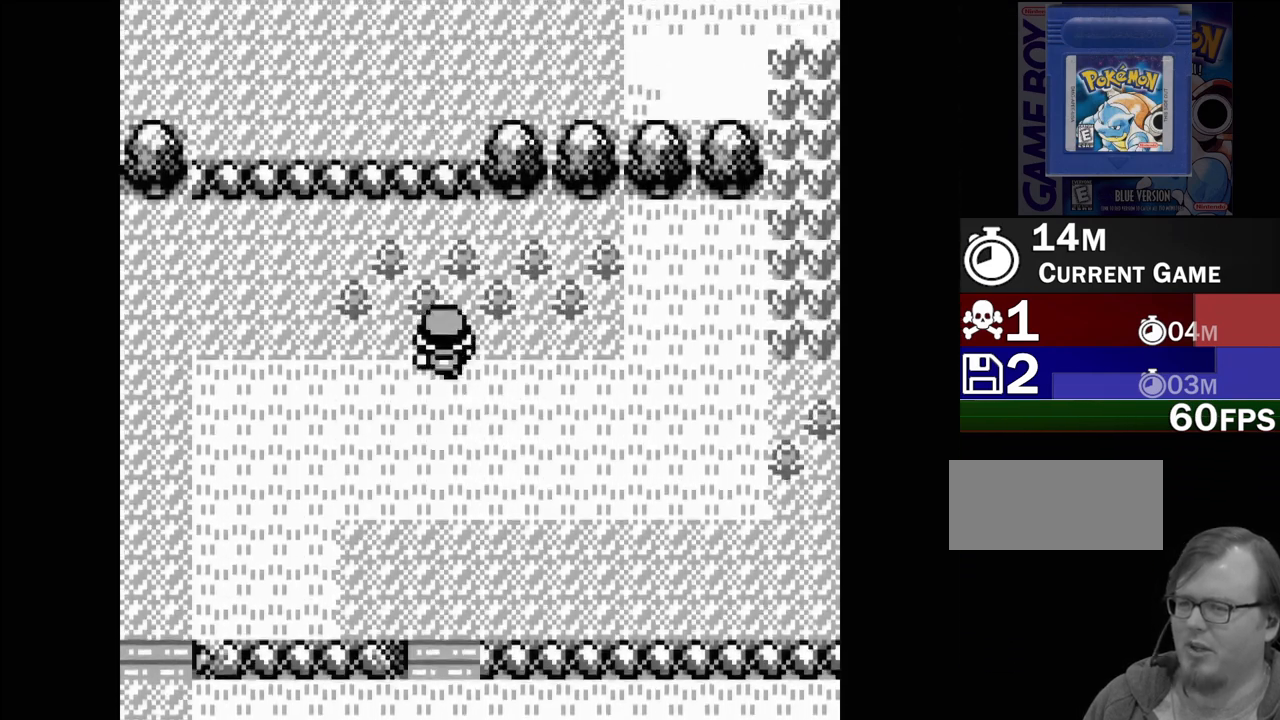
{"buttons": ["DPAD_RIGHT"], "events": [[183, "DPAD_UP", "up"], [383, "DPAD_RIGHT", "down"]]}
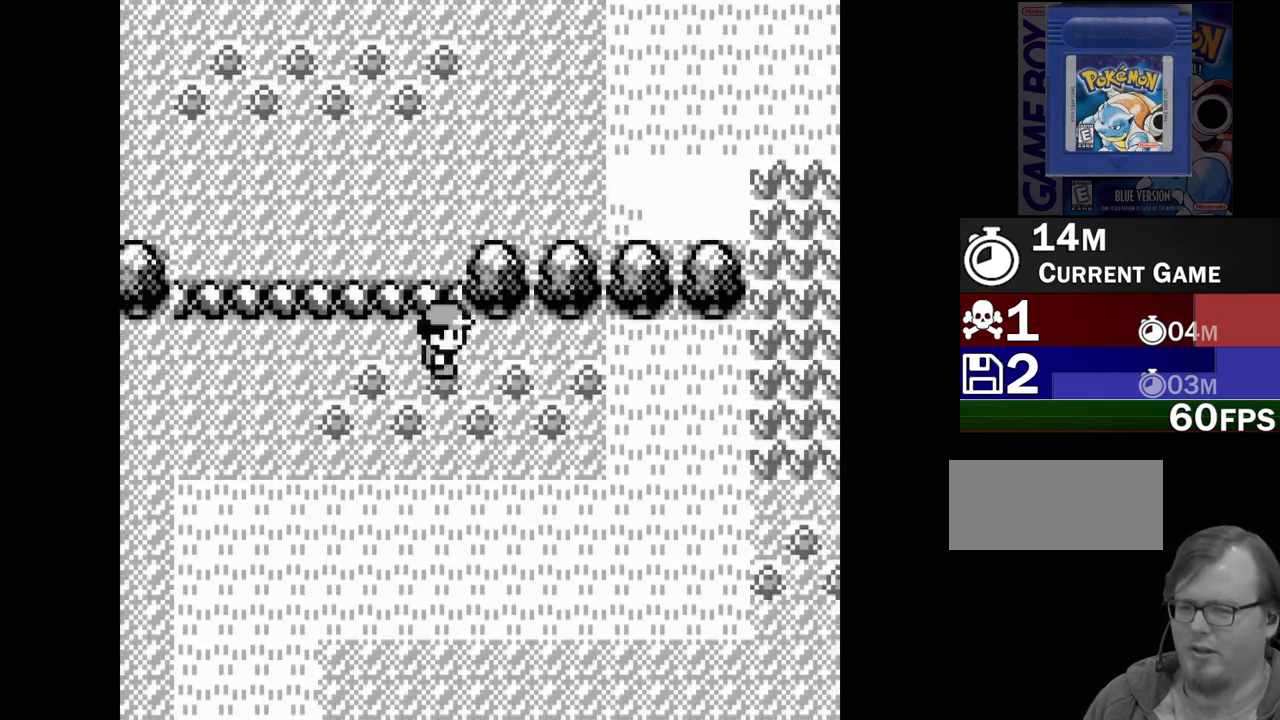
{"buttons": ["DPAD_RIGHT"], "events": []}
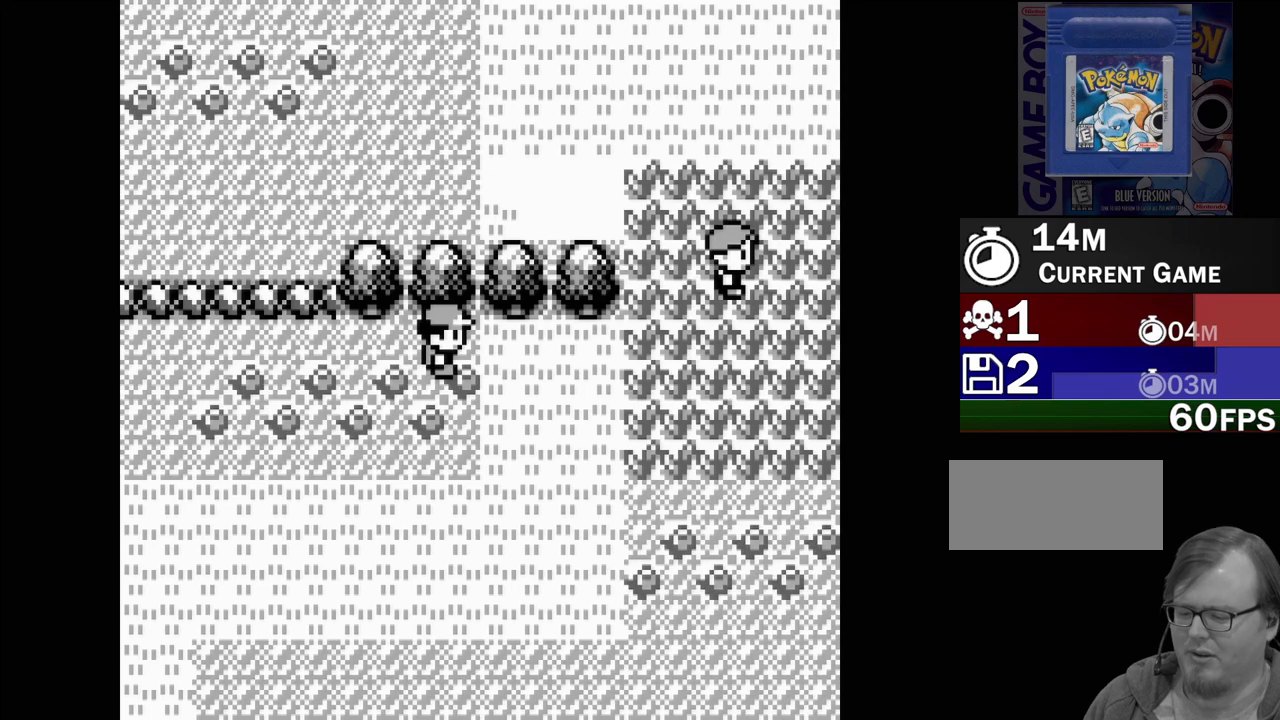
{"buttons": [], "events": [[183, "DPAD_RIGHT", "up"]]}
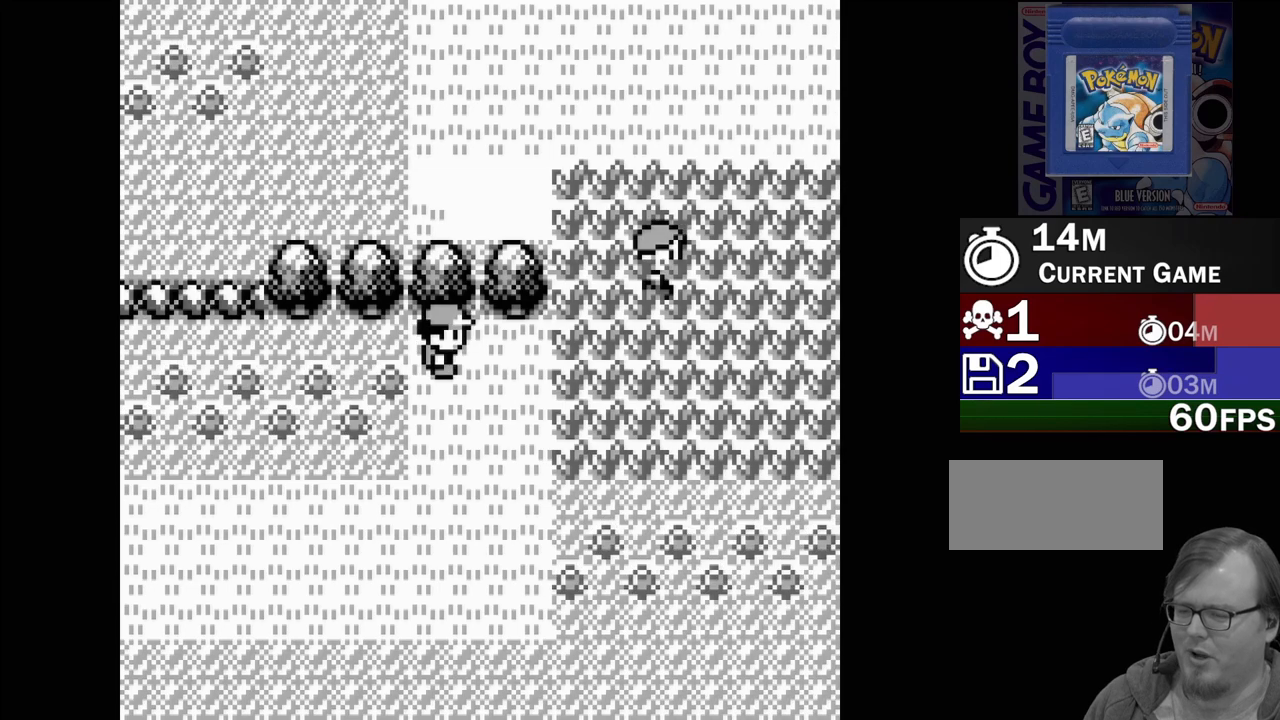
{"buttons": [], "events": [[167, "DPAD_RIGHT", "down"], [333, "DPAD_RIGHT", "up"]]}
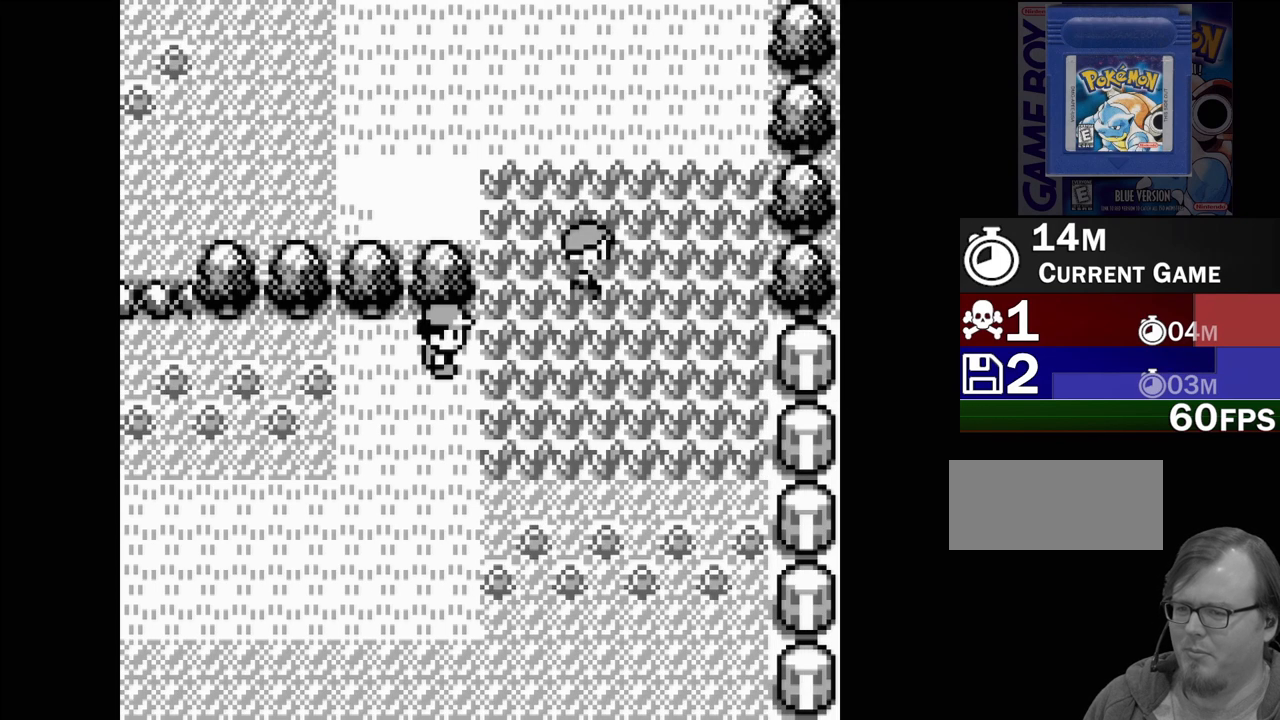
{"buttons": [], "events": [[233, "DPAD_RIGHT", "down"], [367, "DPAD_RIGHT", "up"]]}
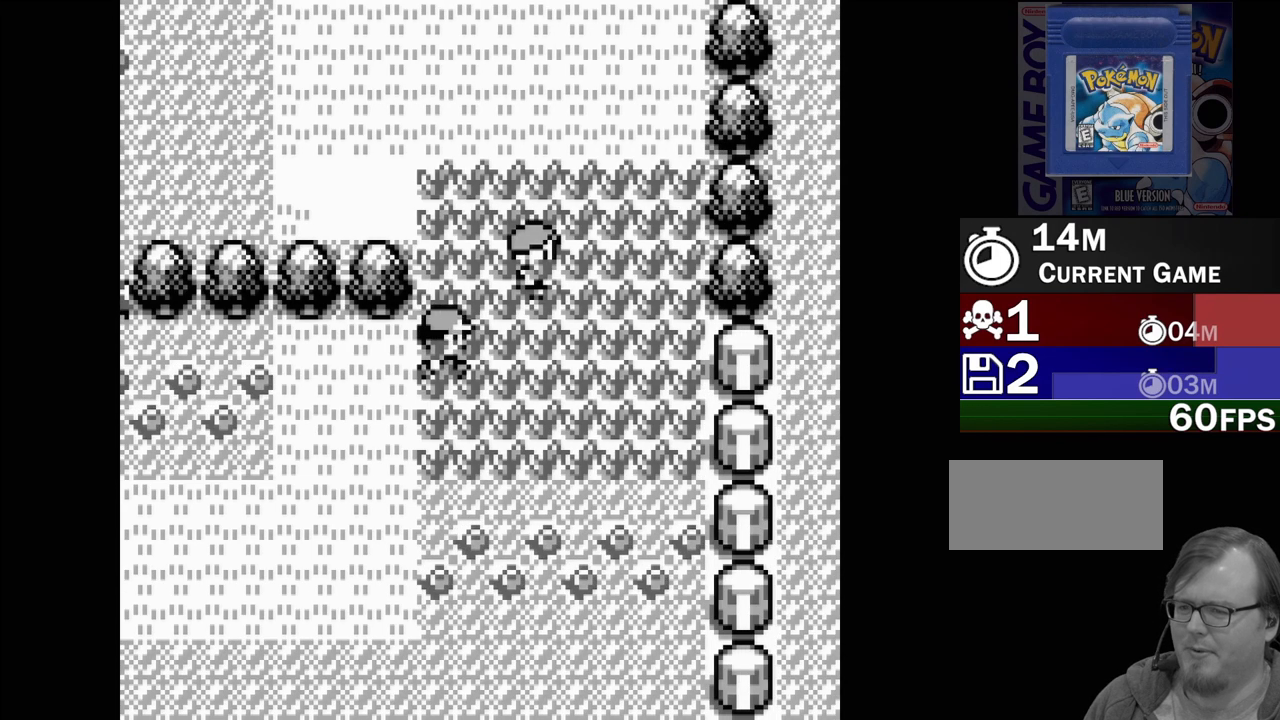
{"buttons": [], "events": [[200, "DPAD_UP", "down"], [350, "DPAD_UP", "up"]]}
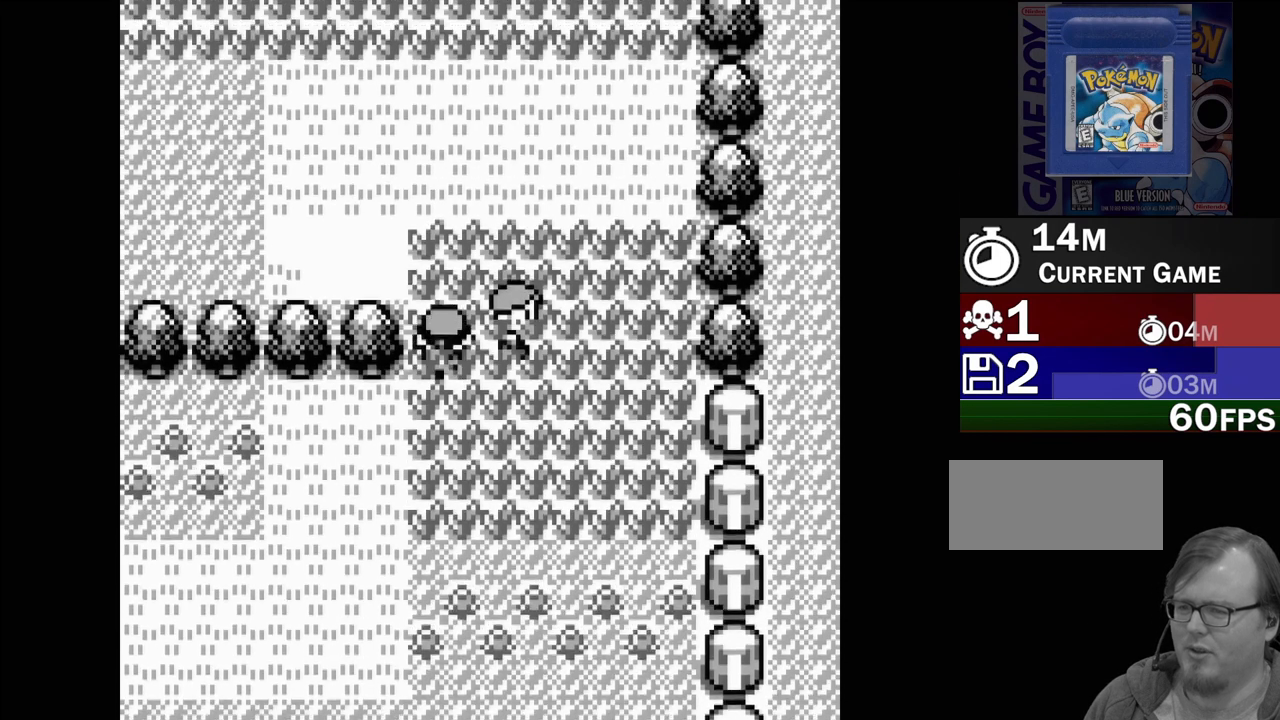
{"buttons": ["A"], "events": [[183, "DPAD_RIGHT", "down"], [233, "DPAD_RIGHT", "up"], [433, "A", "down"]]}
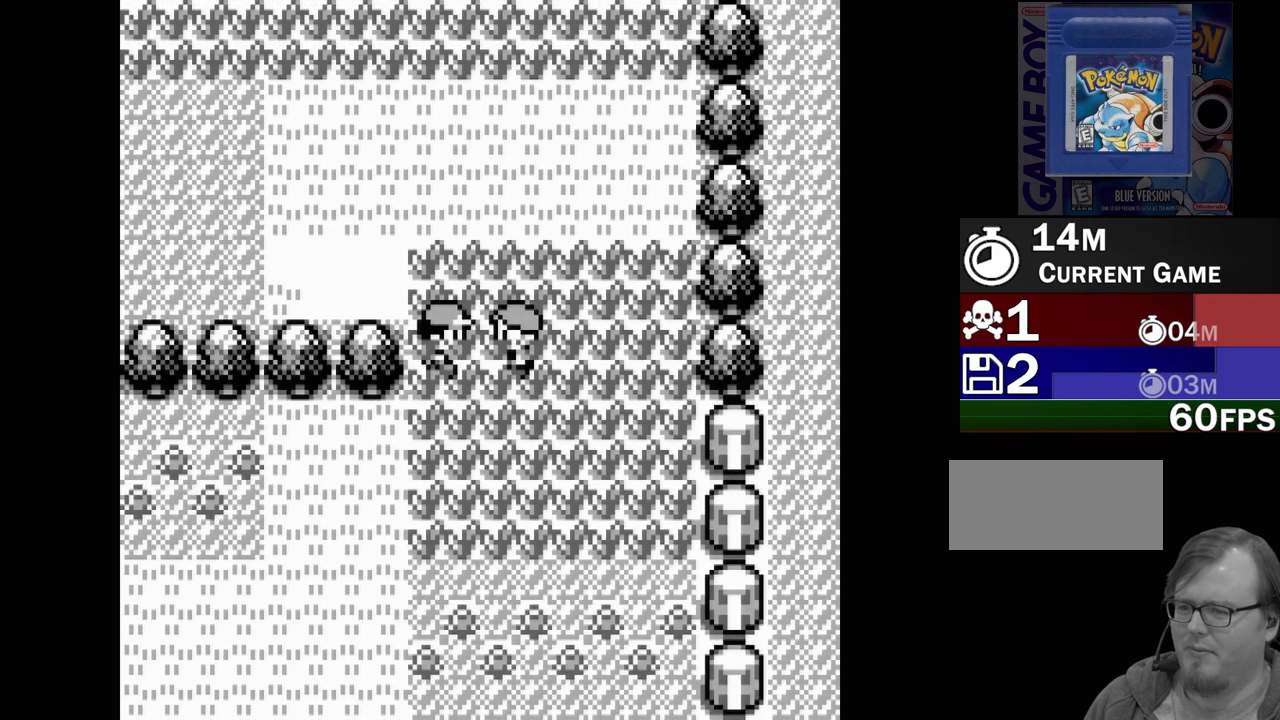
{"buttons": [], "events": [[33, "A", "up"]]}
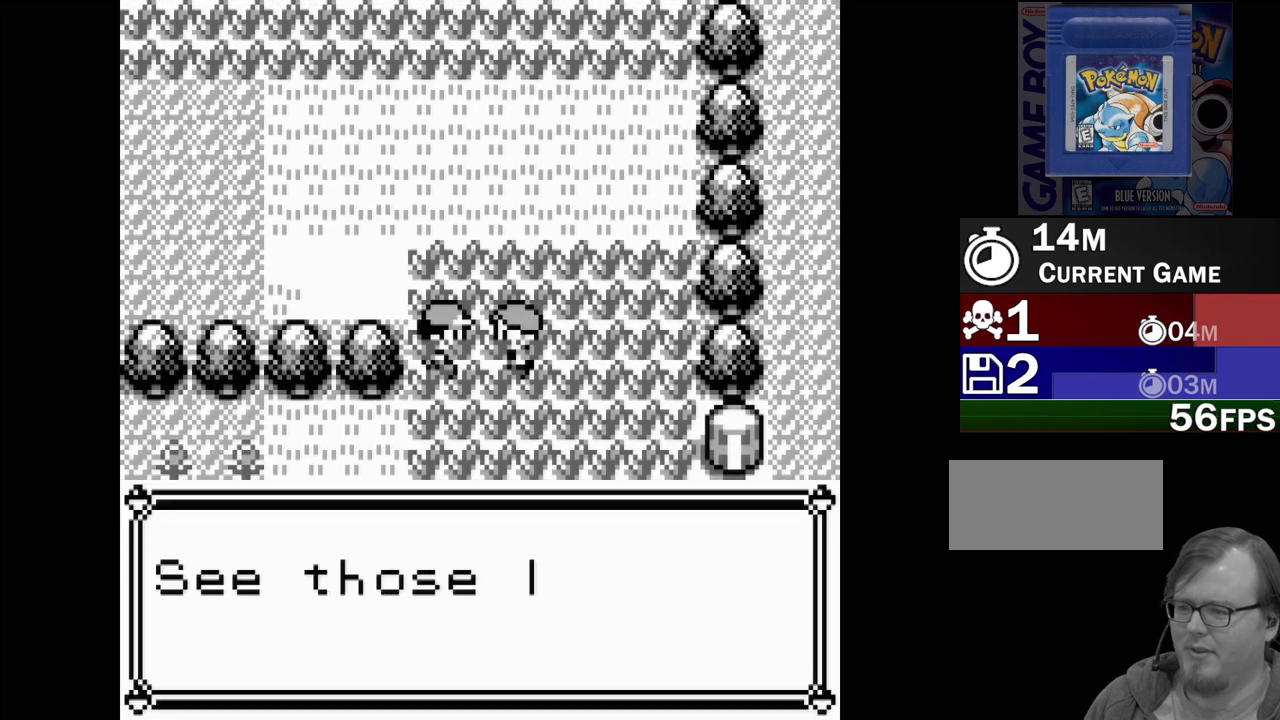
{"buttons": [], "events": []}
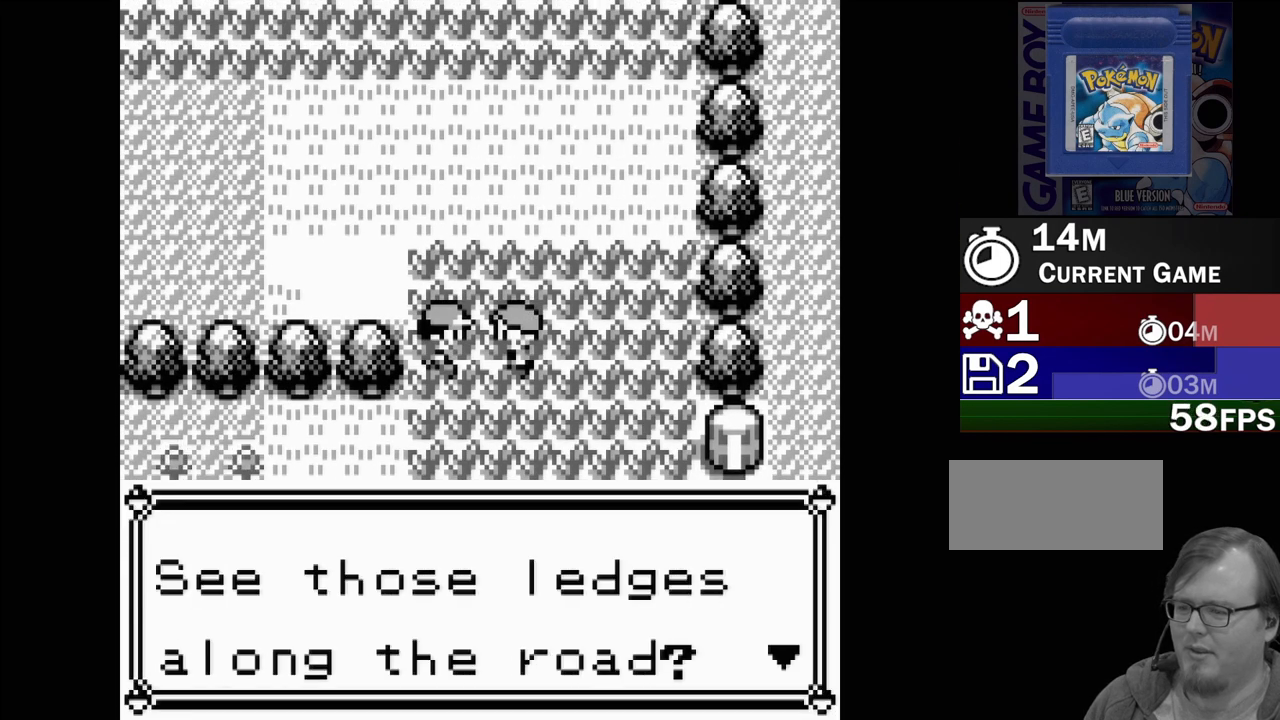
{"buttons": [], "events": []}
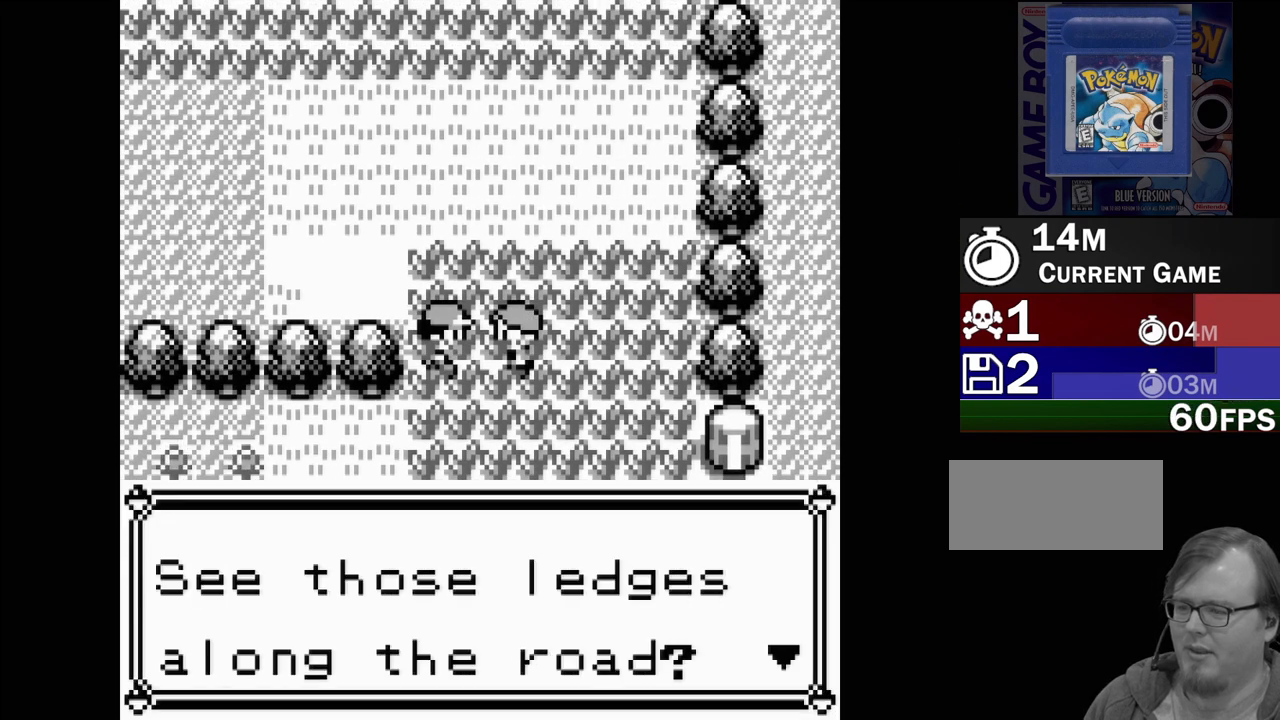
{"buttons": [], "events": [[283, "A", "down"], [400, "A", "up"]]}
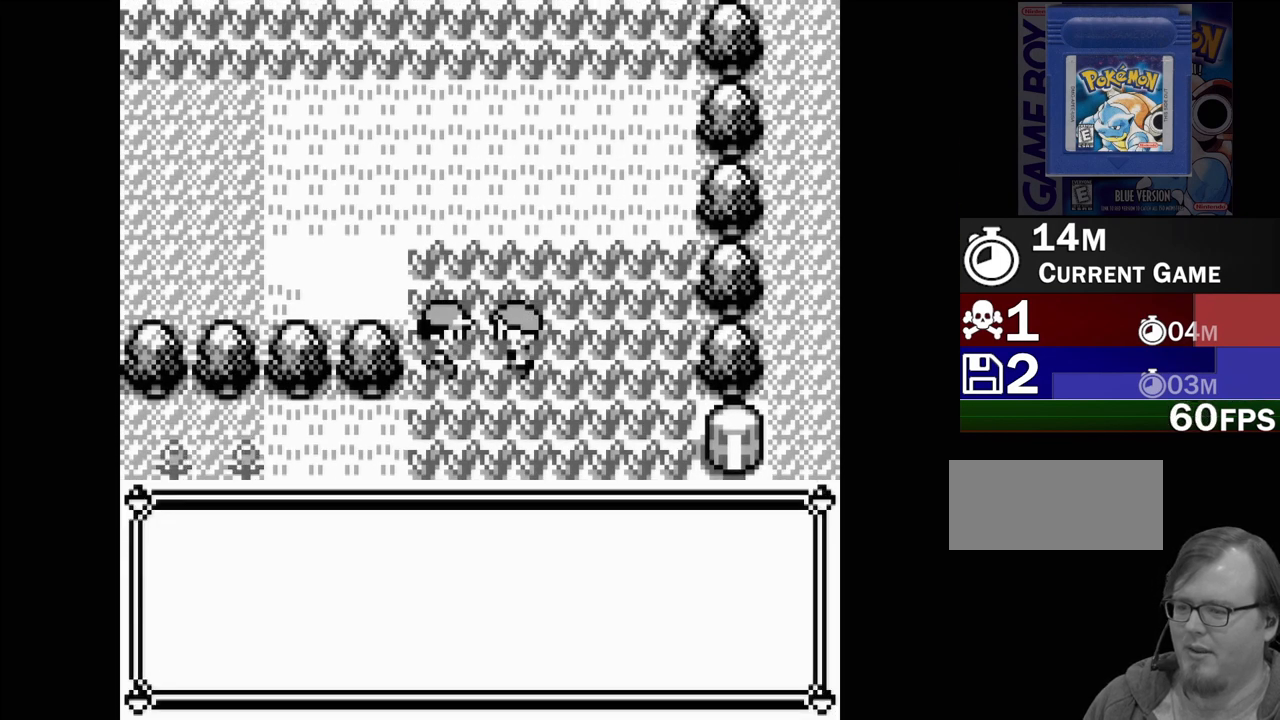
{"buttons": [], "events": []}
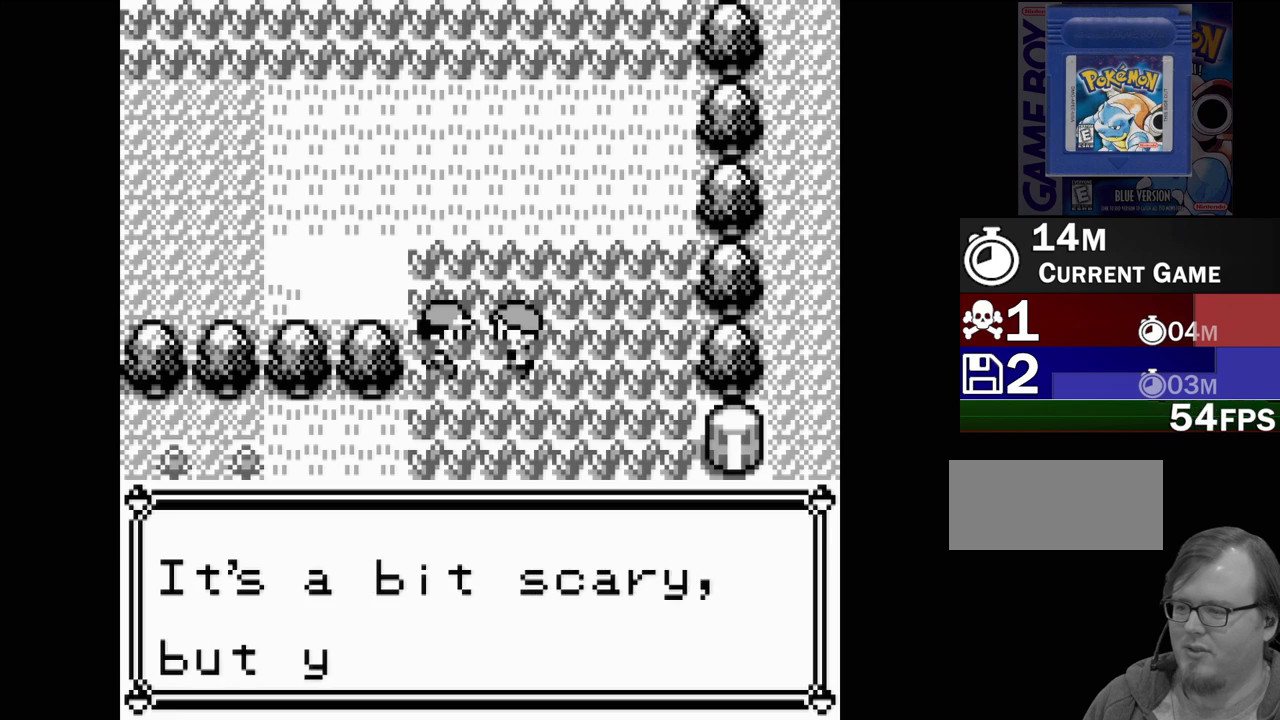
{"buttons": [], "events": []}
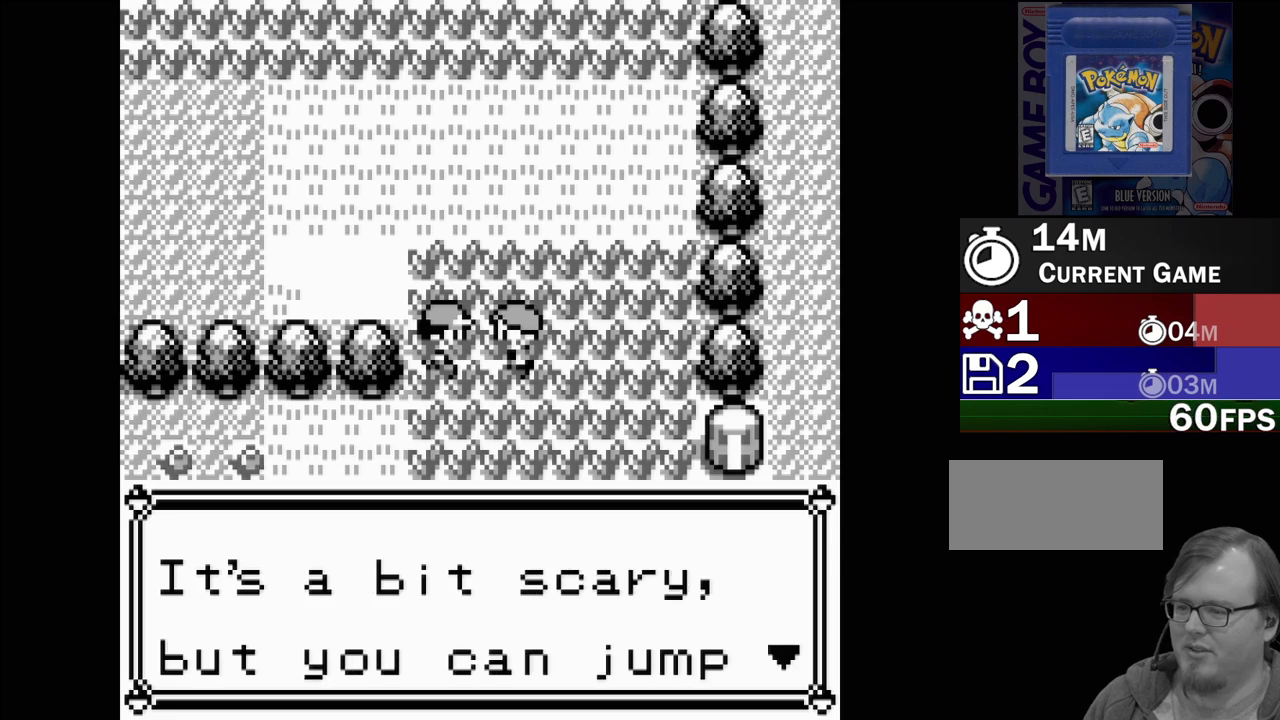
{"buttons": ["A"], "events": [[433, "A", "down"]]}
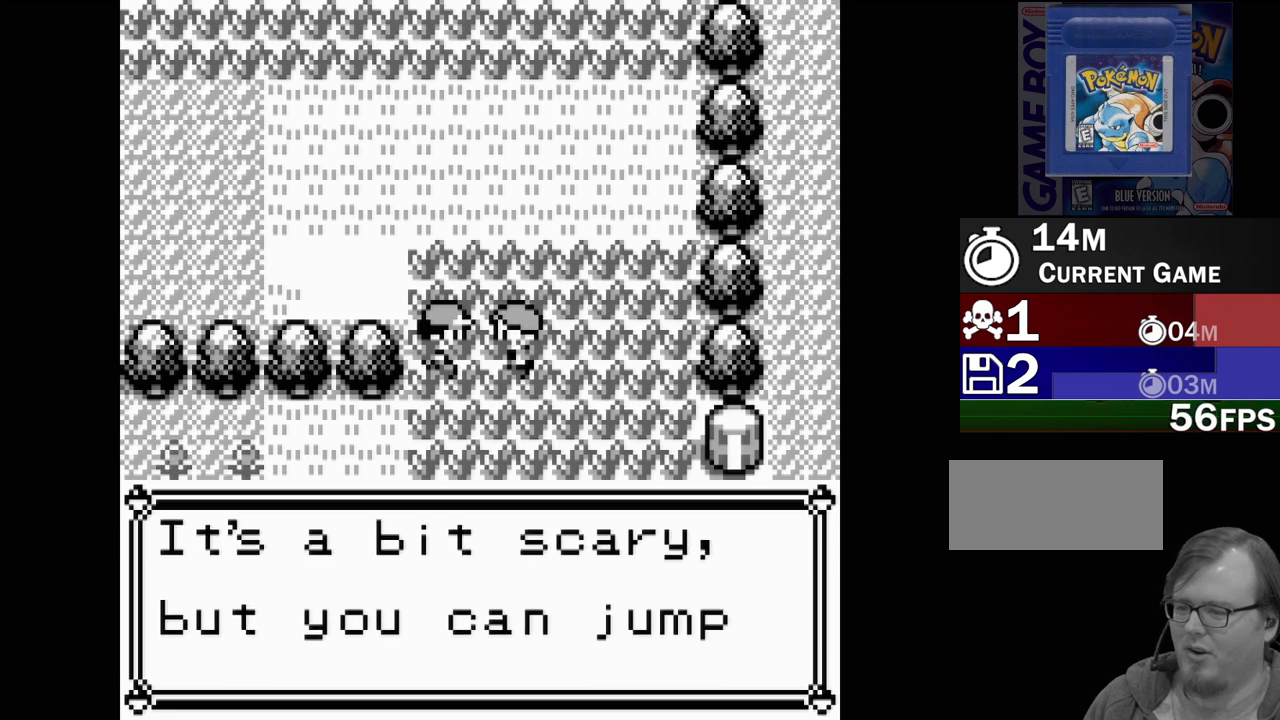
{"buttons": [], "events": [[83, "A", "up"]]}